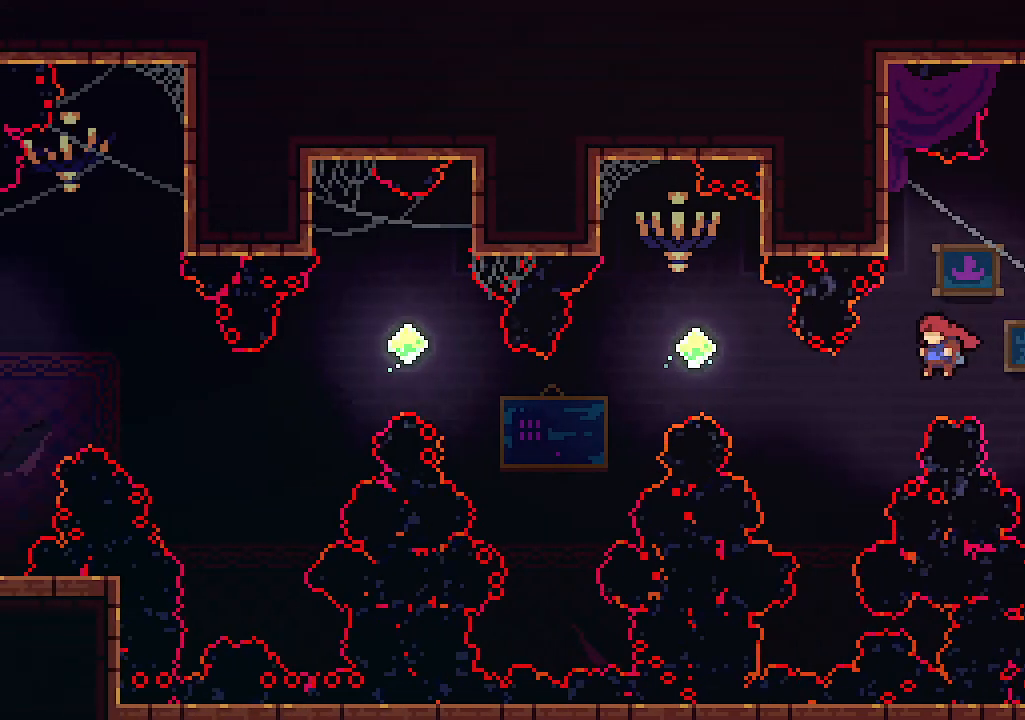
Gameplay with keyboard; each line is a JSON object with the keys held at the frame after it. "events" lists presses ("down") and releases ("up") of "c", "down", "left", "right", "s", "shift", "up", "x" and "z" between this image and that frame as [ms after this image, input, new state], when the widget could be followed in between. No other keys are recorded. Mouse input is not recorded.
{"keys": ["c", "left", "up"], "events": [[134, "z", "up"], [167, "up", "down"], [267, "c", "down"]]}
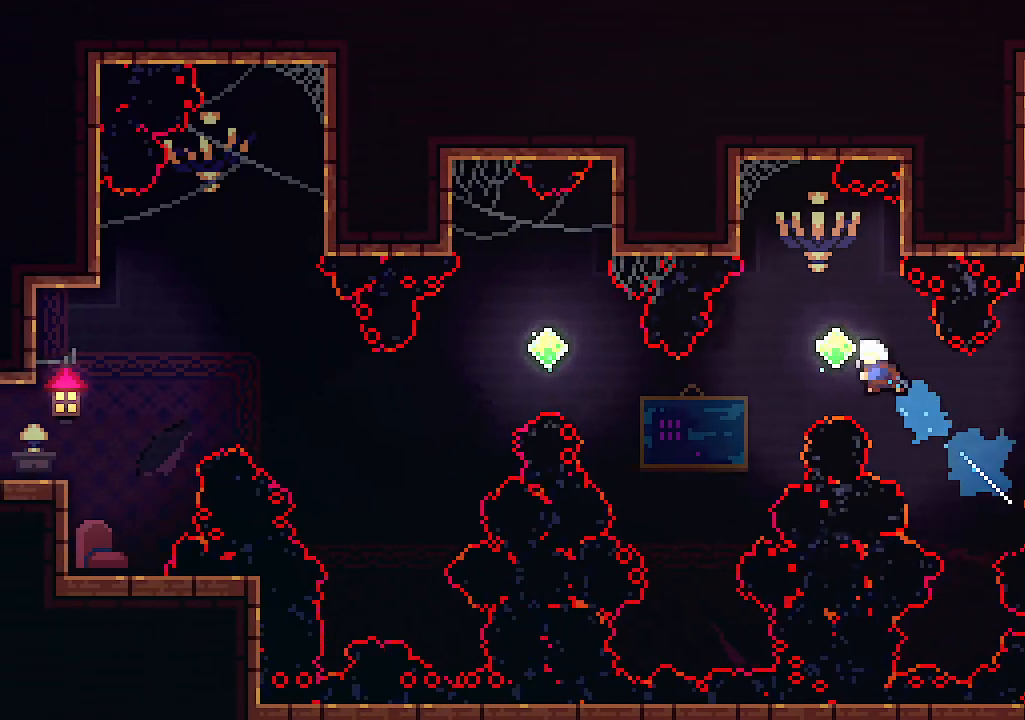
{"keys": ["c", "left", "up"], "events": [[200, "c", "up"], [467, "c", "down"]]}
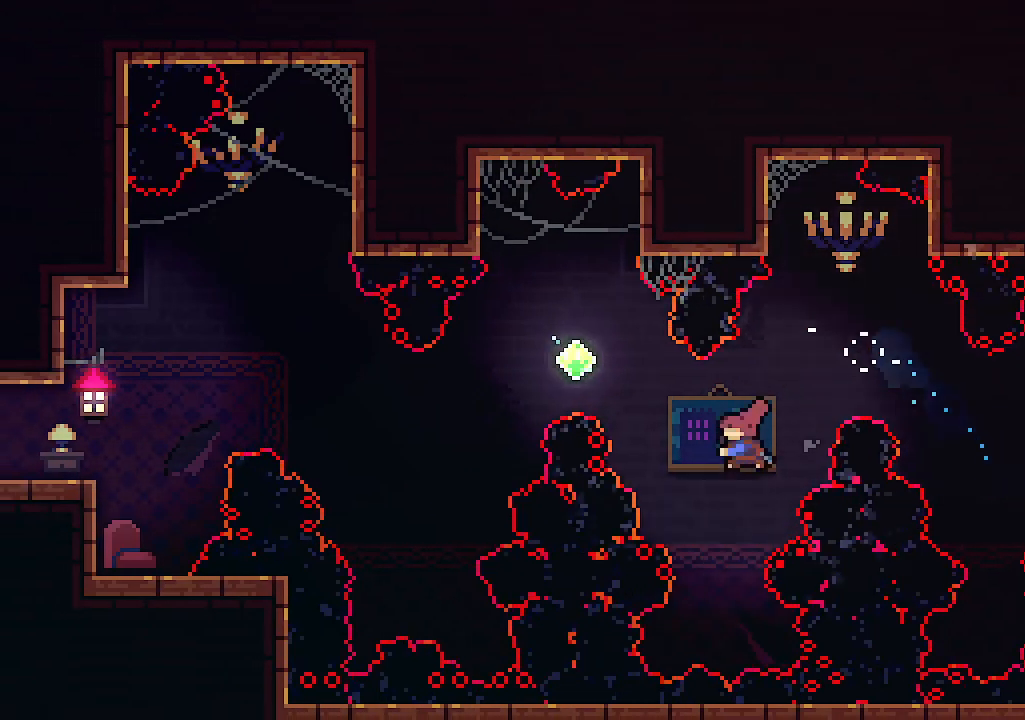
{"keys": ["left", "up"], "events": [[367, "c", "up"]]}
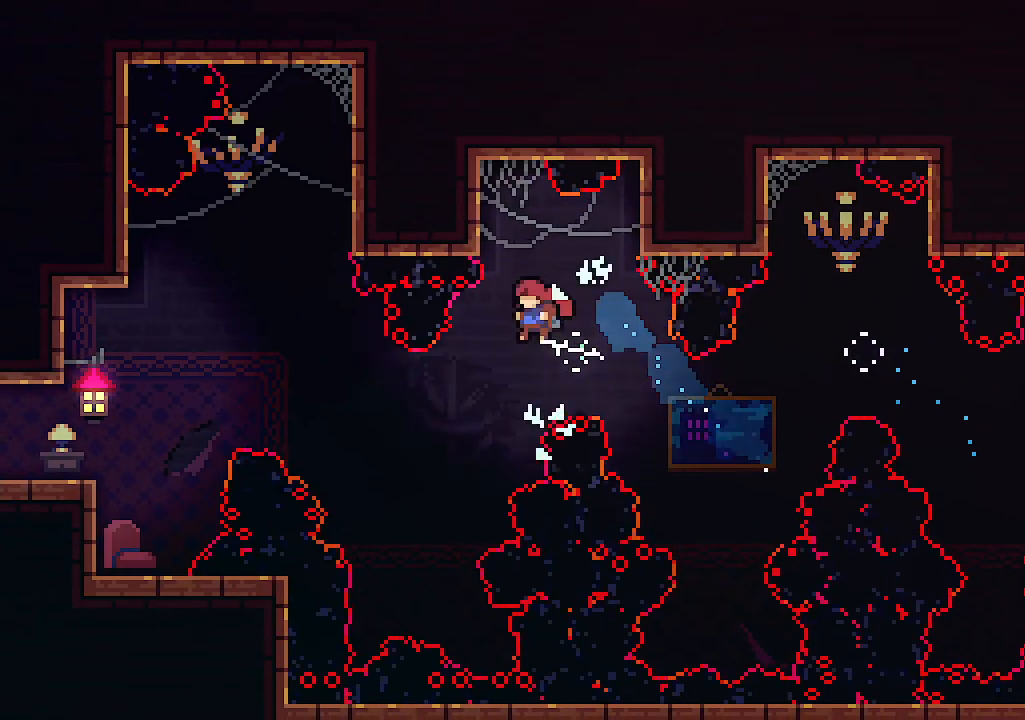
{"keys": ["c", "left", "up"], "events": [[267, "c", "down"]]}
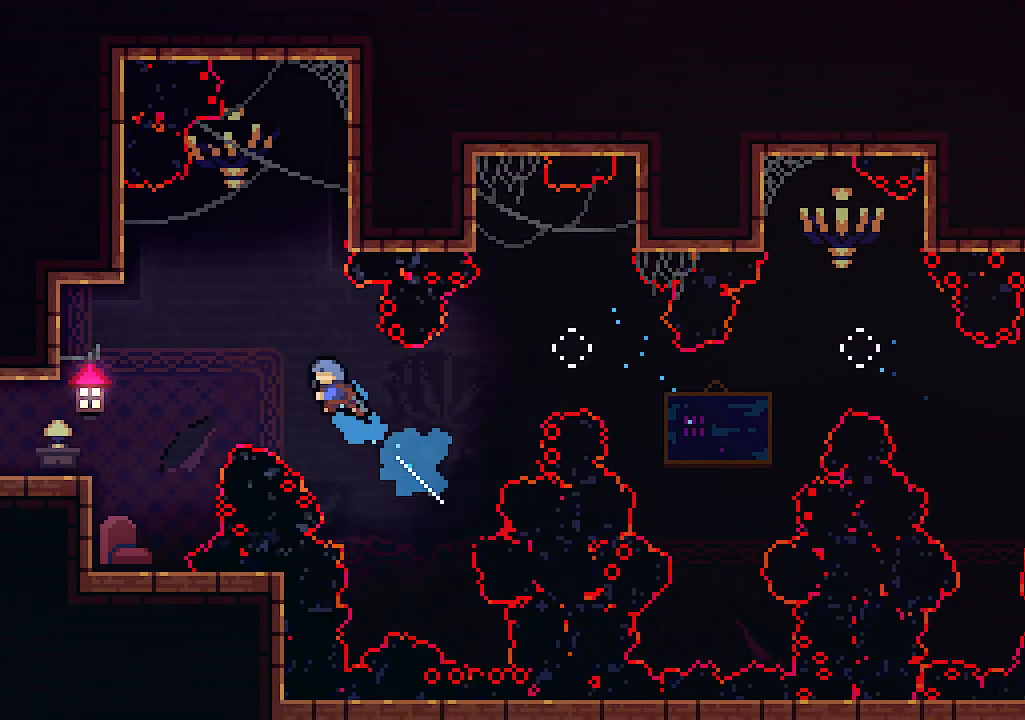
{"keys": ["left", "up", "z"], "events": [[300, "c", "up"], [500, "z", "down"]]}
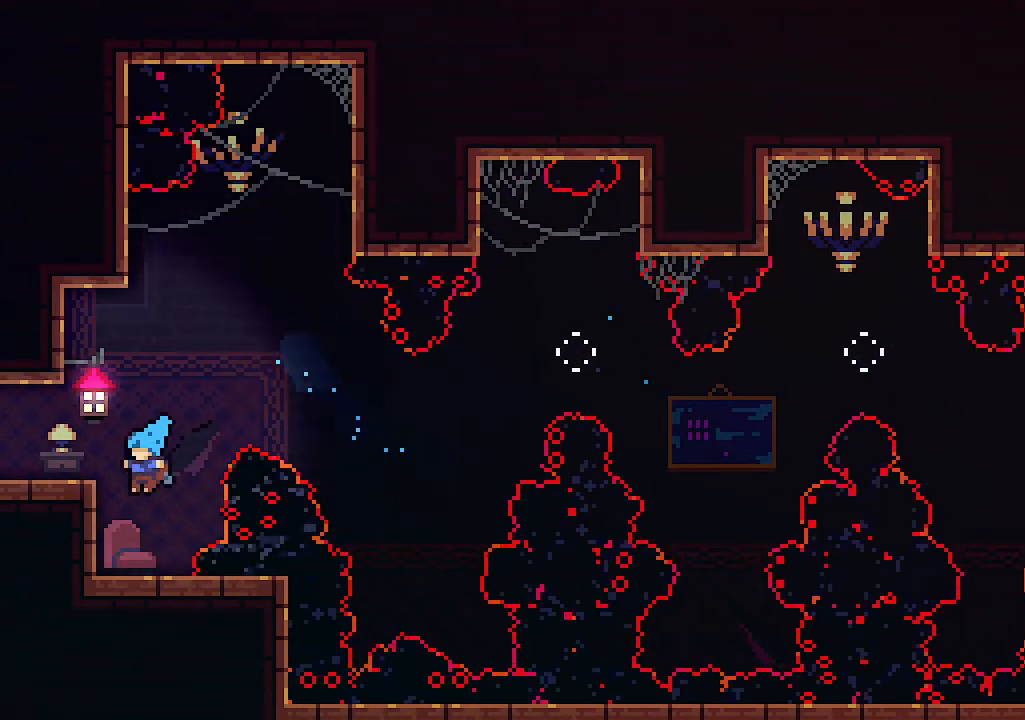
{"keys": ["left"], "events": [[300, "z", "up"], [400, "up", "up"]]}
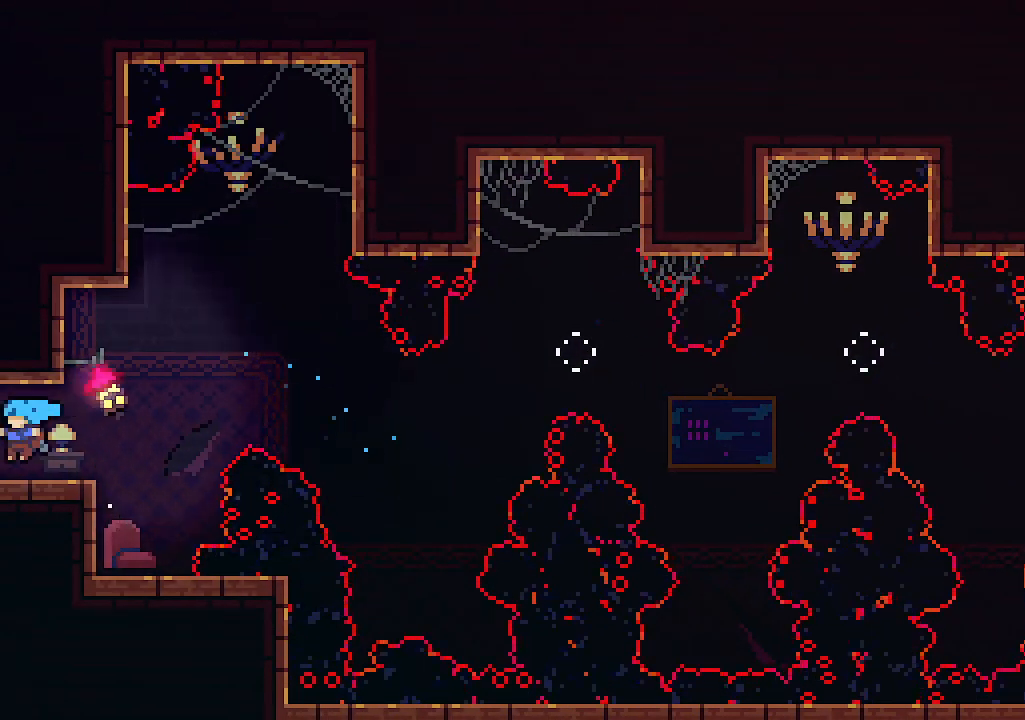
{"keys": ["left"], "events": []}
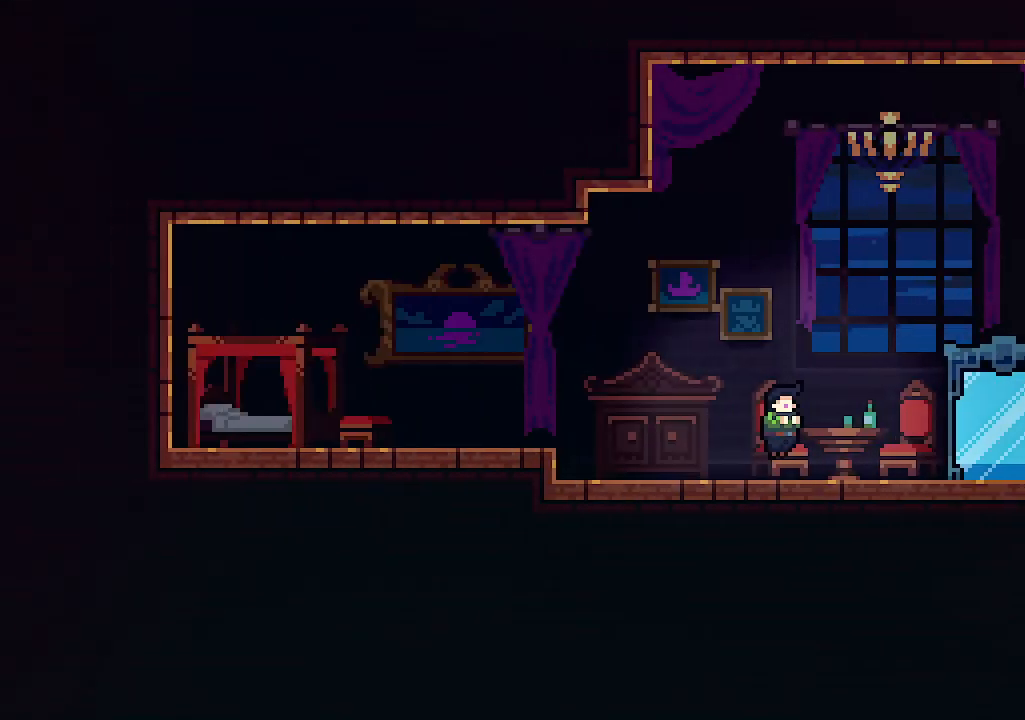
{"keys": ["left"], "events": [[267, "c", "down"], [500, "c", "up"]]}
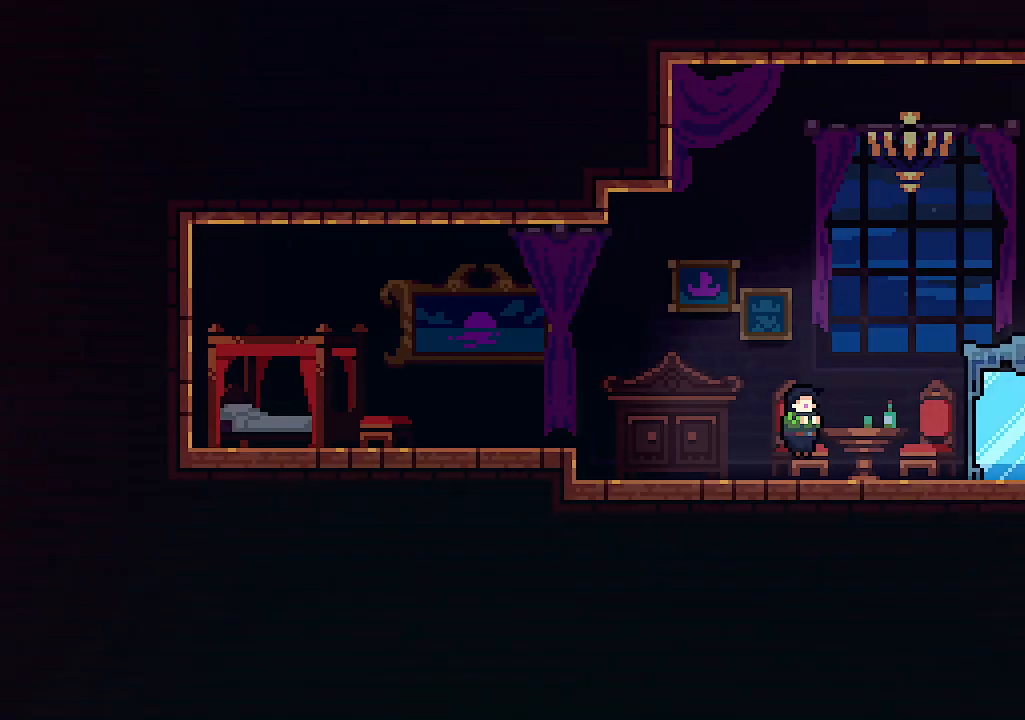
{"keys": ["down"], "events": [[167, "shift", "down"], [300, "left", "up"], [300, "shift", "up"], [467, "down", "down"]]}
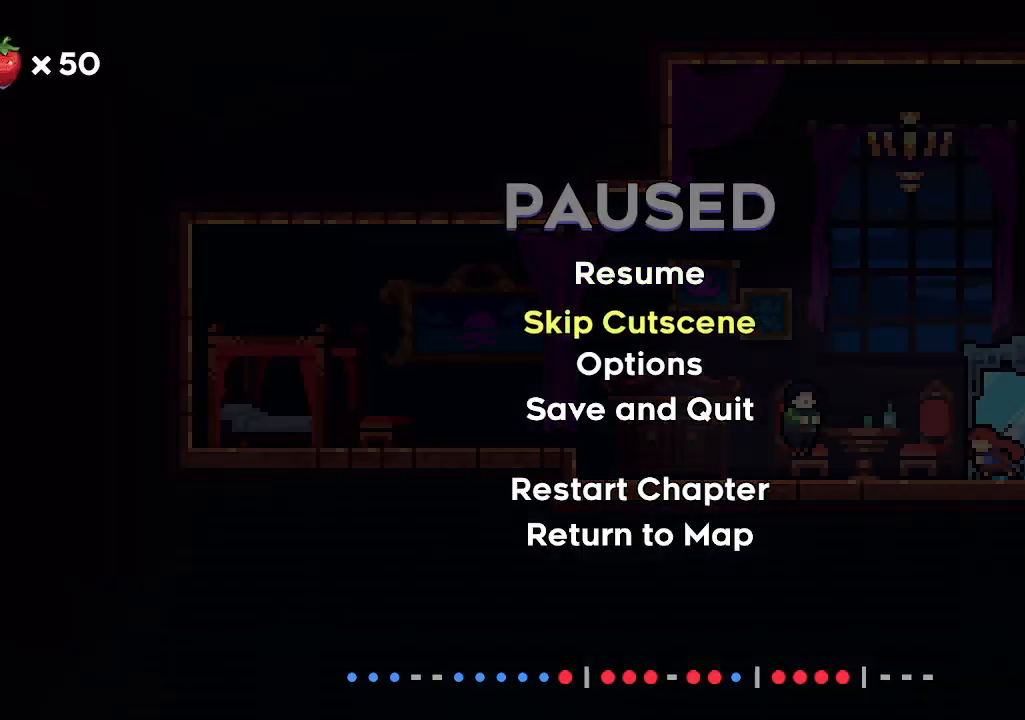
{"keys": ["left"], "events": [[67, "down", "up"], [134, "c", "down"], [200, "c", "up"], [500, "left", "down"]]}
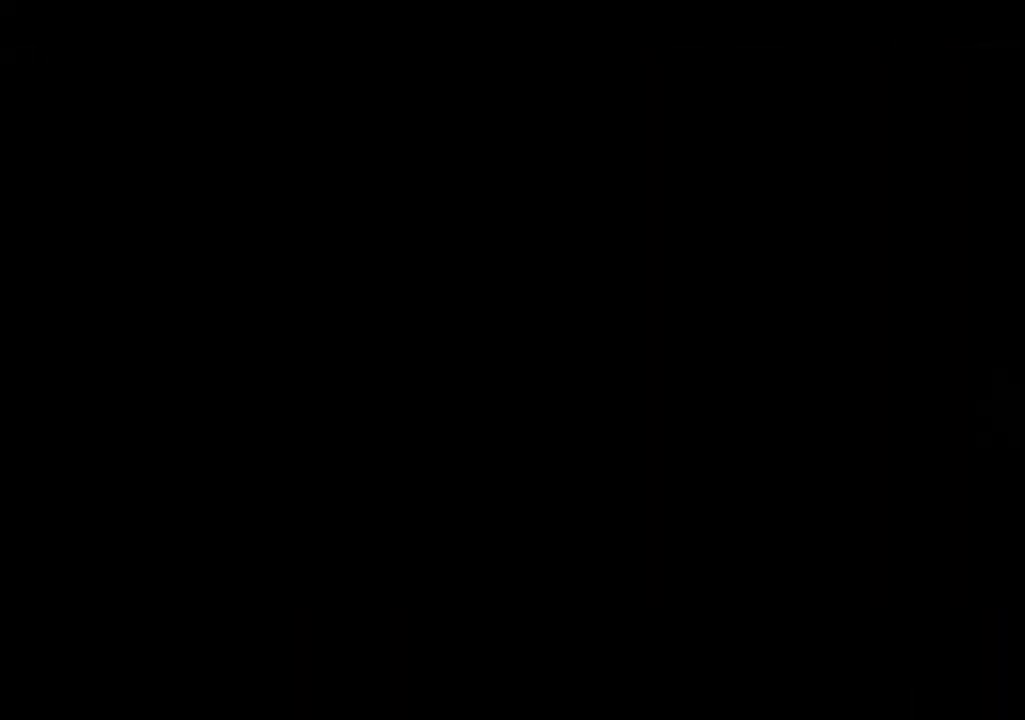
{"keys": ["c", "left"], "events": [[434, "c", "down"]]}
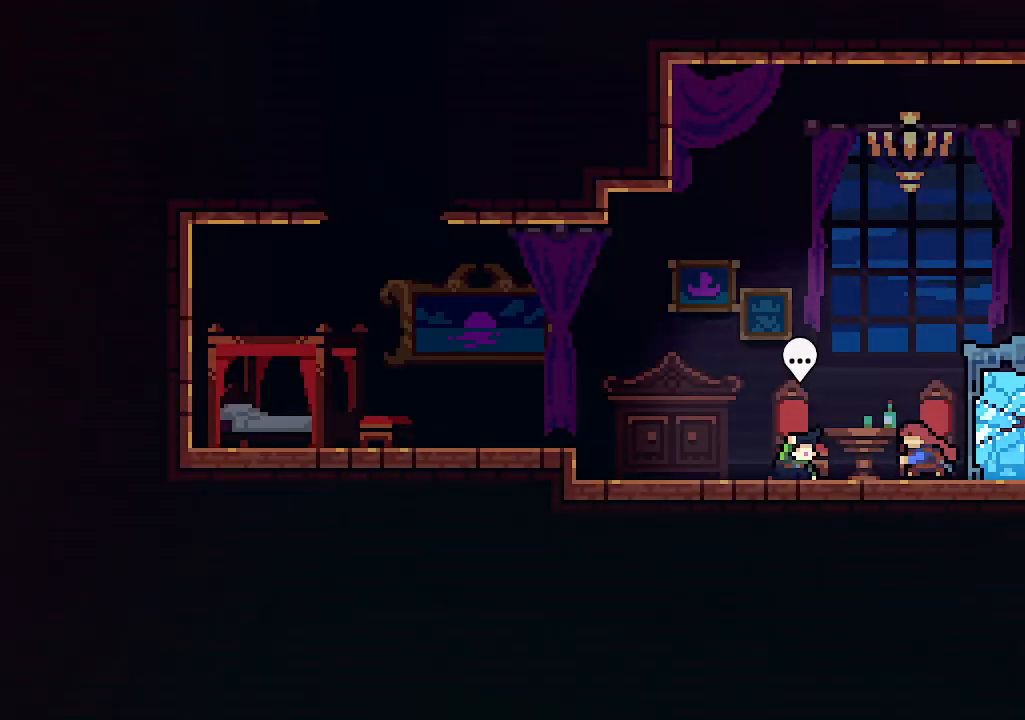
{"keys": ["left", "z"], "events": [[100, "c", "up"], [300, "z", "down"]]}
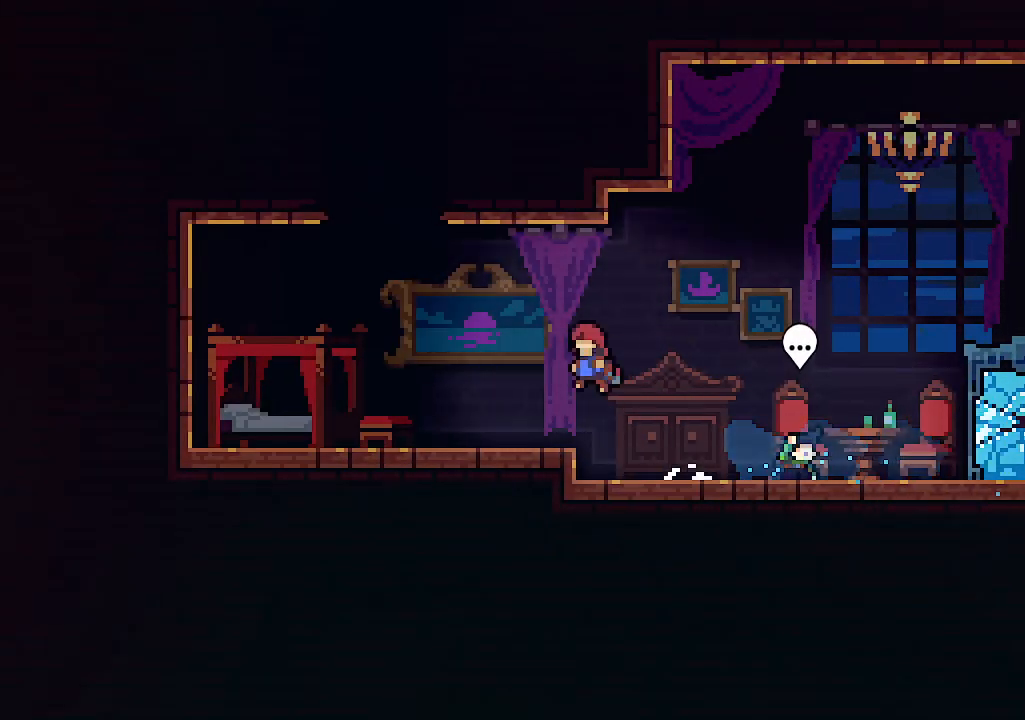
{"keys": ["up", "z"], "events": [[34, "z", "up"], [367, "up", "down"], [367, "z", "down"], [434, "left", "up"]]}
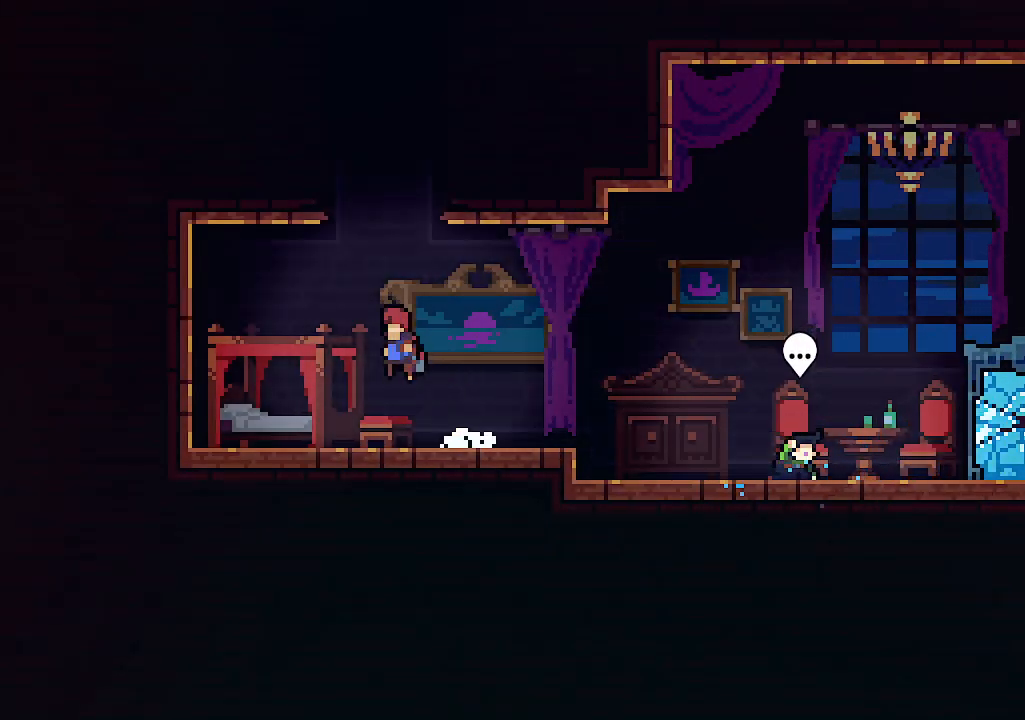
{"keys": ["left", "z"], "events": [[100, "c", "down"], [167, "z", "up"], [234, "c", "up"], [267, "left", "down"], [334, "up", "up"], [467, "z", "down"]]}
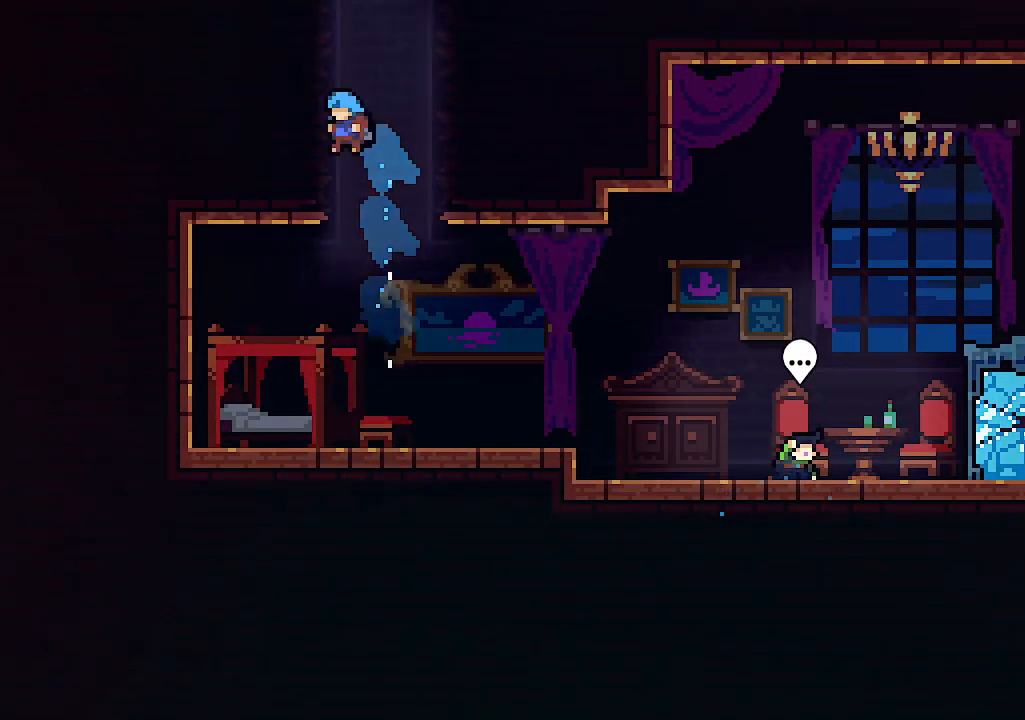
{"keys": ["left", "z"], "events": [[100, "z", "up"], [167, "z", "down"], [300, "z", "up"], [400, "z", "down"]]}
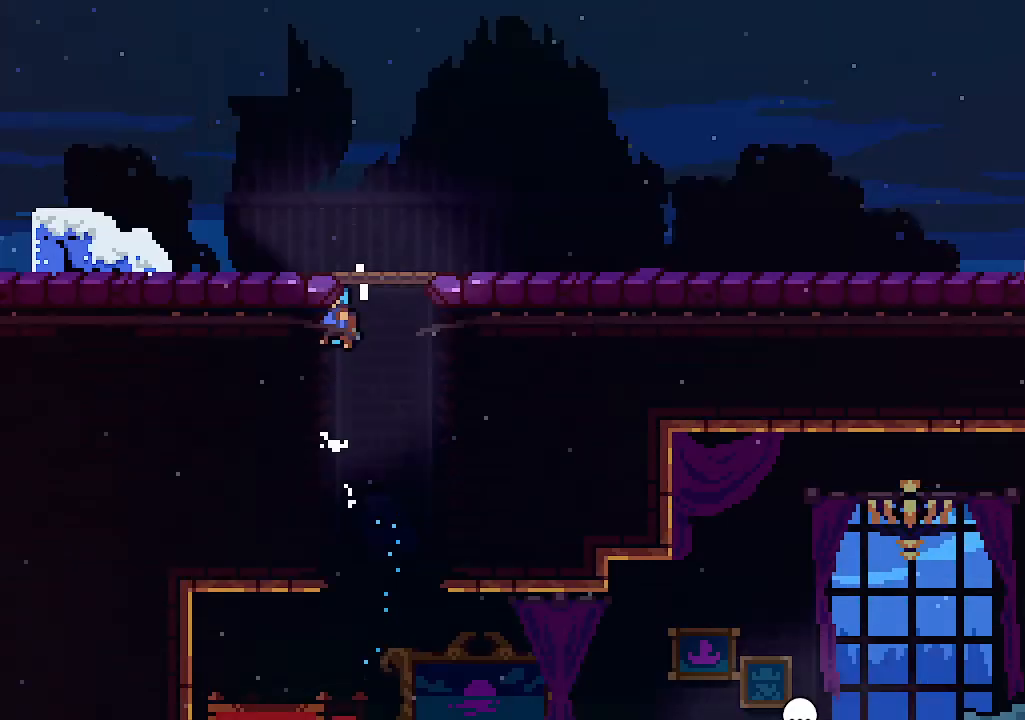
{"keys": ["right"], "events": [[34, "z", "up"], [67, "z", "down"], [167, "right", "down"], [234, "left", "up"], [400, "z", "up"]]}
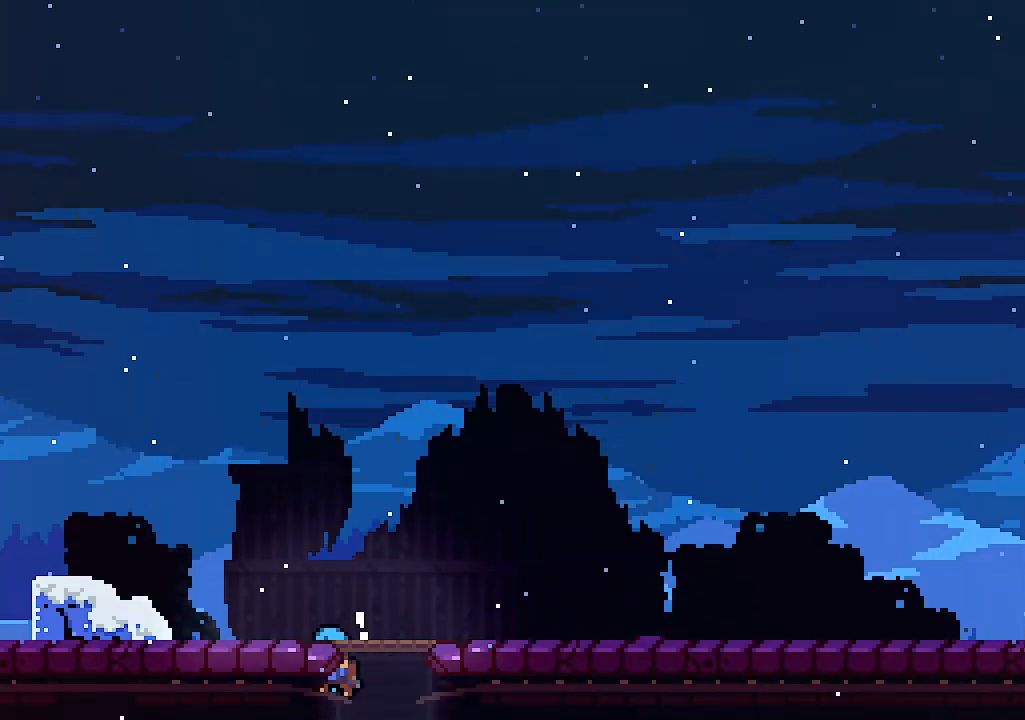
{"keys": [], "events": [[334, "right", "up"], [367, "shift", "down"], [500, "shift", "up"]]}
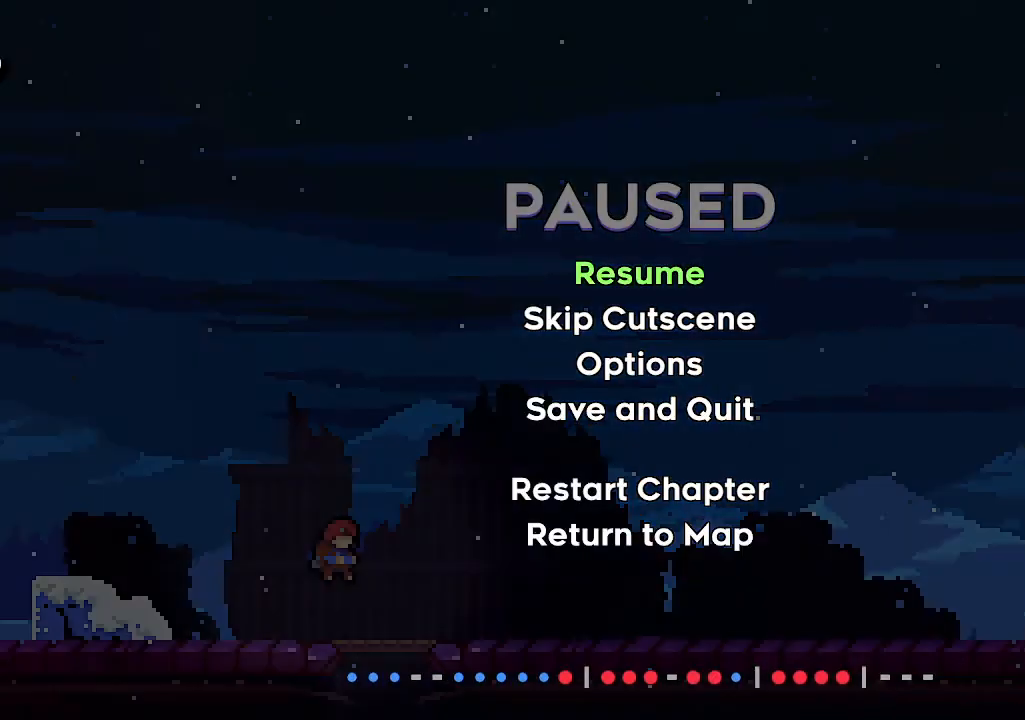
{"keys": ["right"], "events": [[67, "down", "down"], [200, "c", "down"], [200, "down", "up"], [300, "c", "up"], [400, "right", "down"]]}
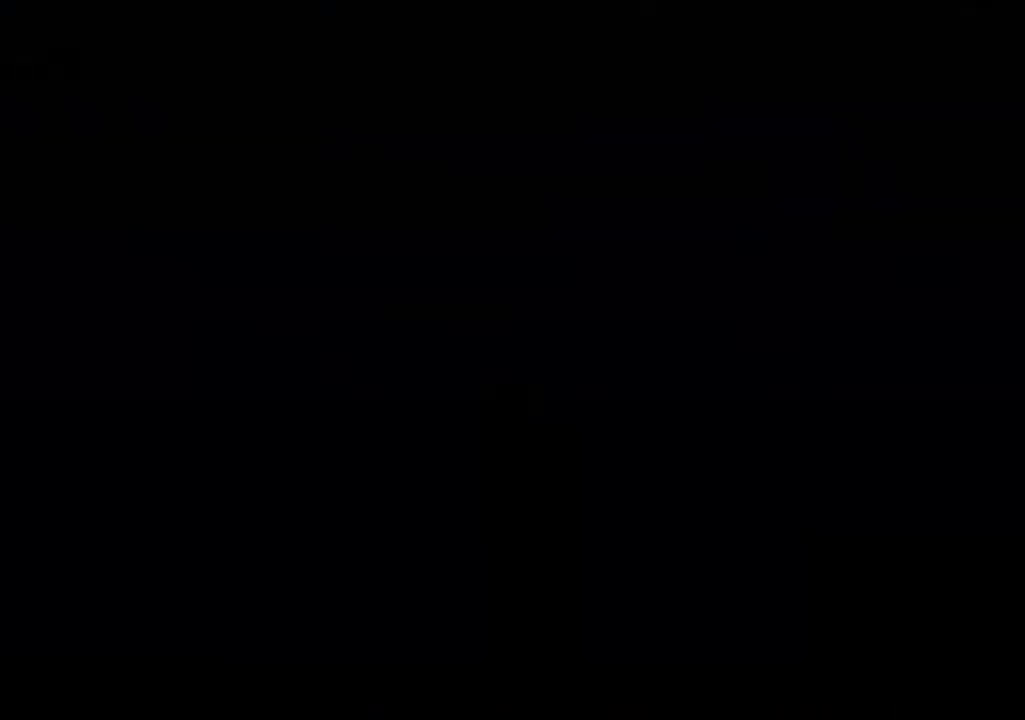
{"keys": ["c", "right"], "events": [[67, "c", "down"], [200, "c", "up"], [300, "c", "down"], [400, "c", "up"], [500, "c", "down"]]}
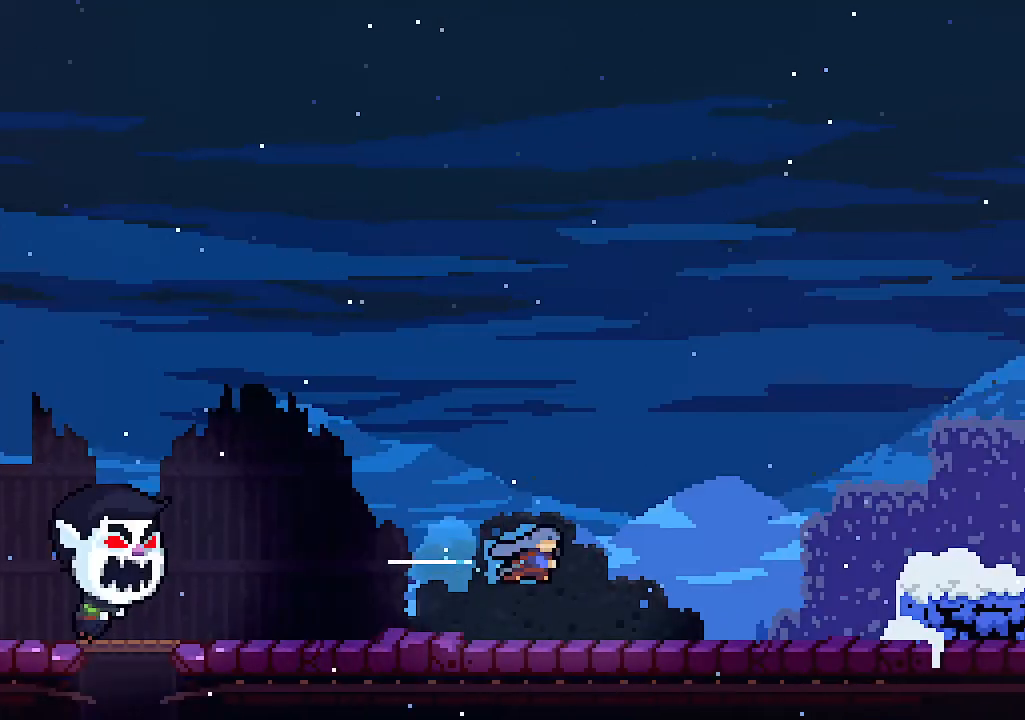
{"keys": ["right", "up", "z"], "events": [[134, "c", "up"], [167, "c", "down"], [334, "c", "up"], [434, "up", "down"], [434, "z", "down"]]}
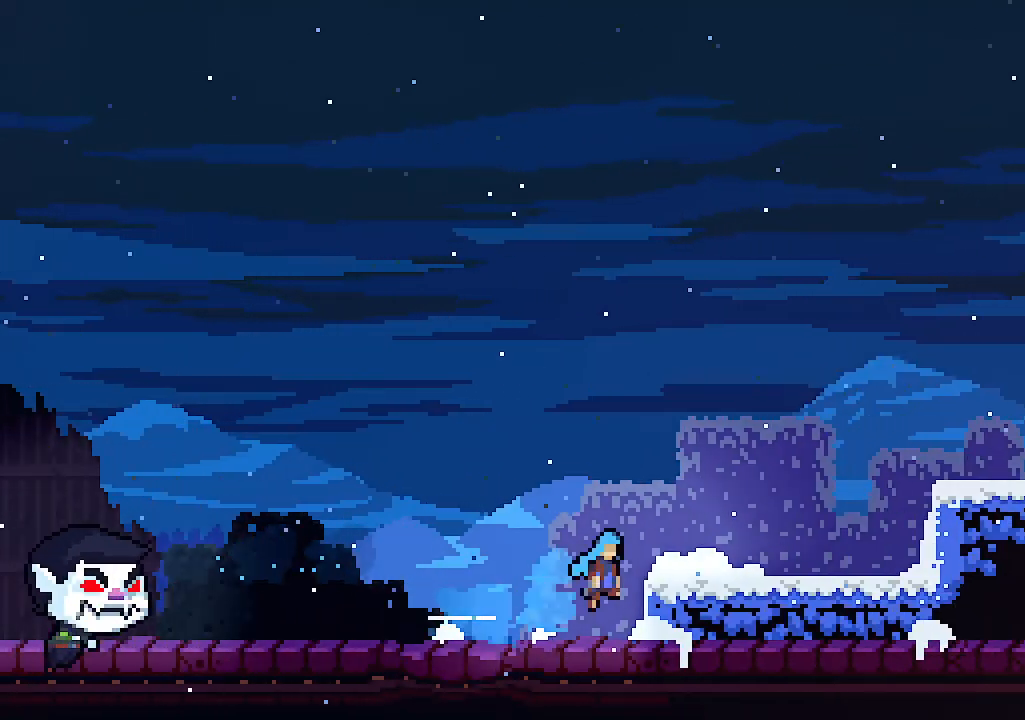
{"keys": ["right", "up", "z"], "events": [[200, "z", "up"], [400, "z", "down"]]}
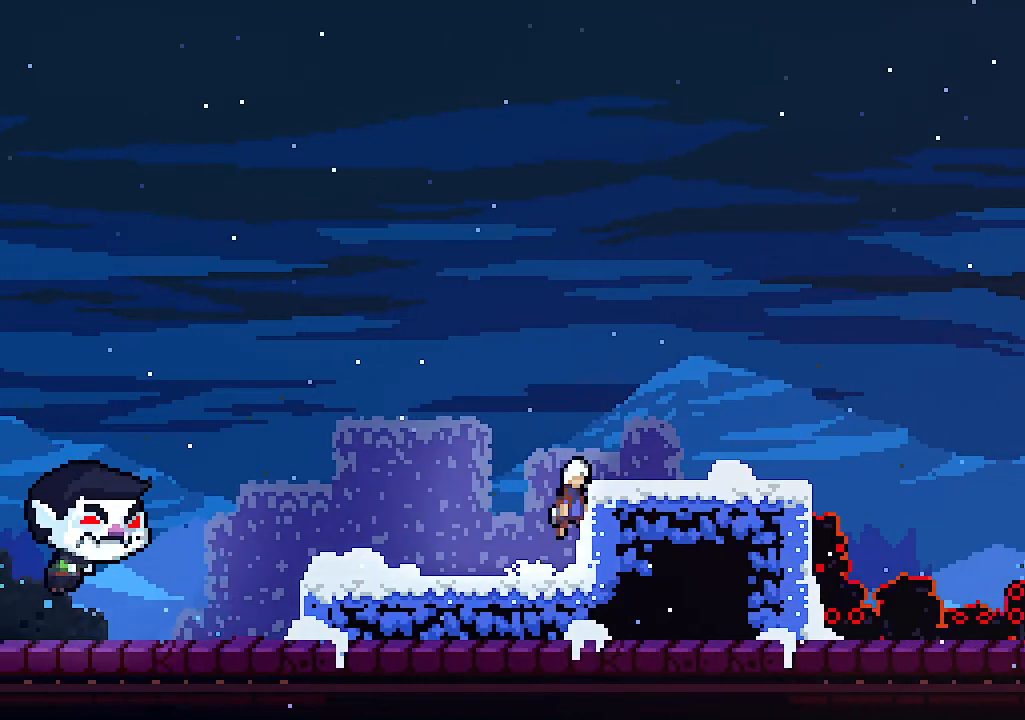
{"keys": ["right", "up"], "events": [[200, "z", "up"]]}
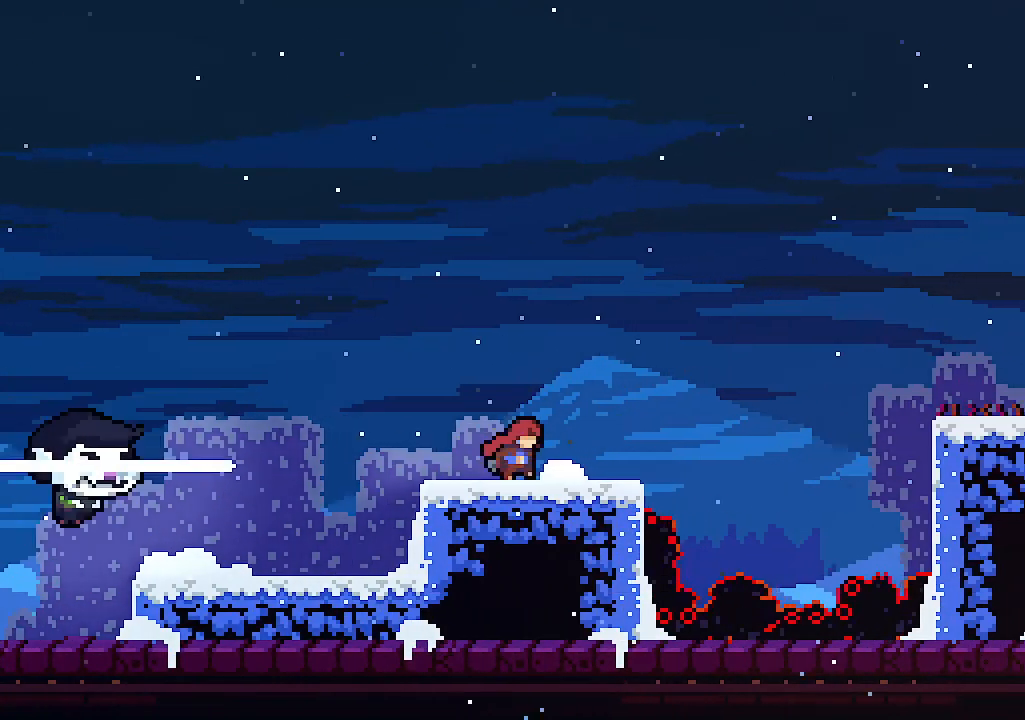
{"keys": ["right", "up"], "events": [[34, "z", "down"], [367, "z", "up"]]}
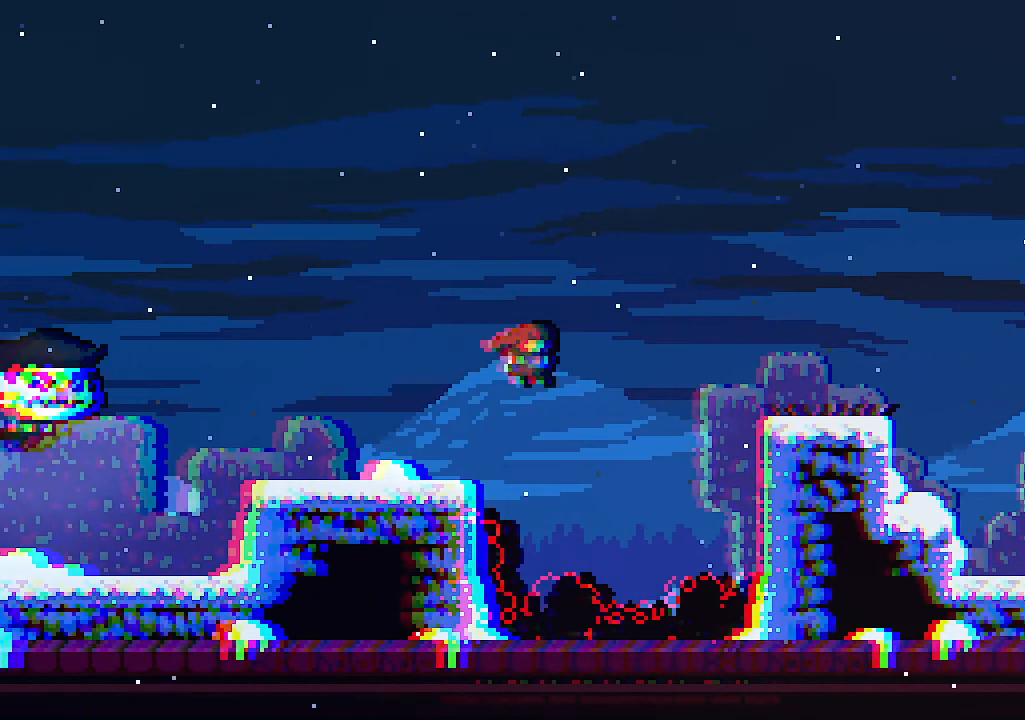
{"keys": ["c", "right", "up"], "events": [[67, "c", "down"]]}
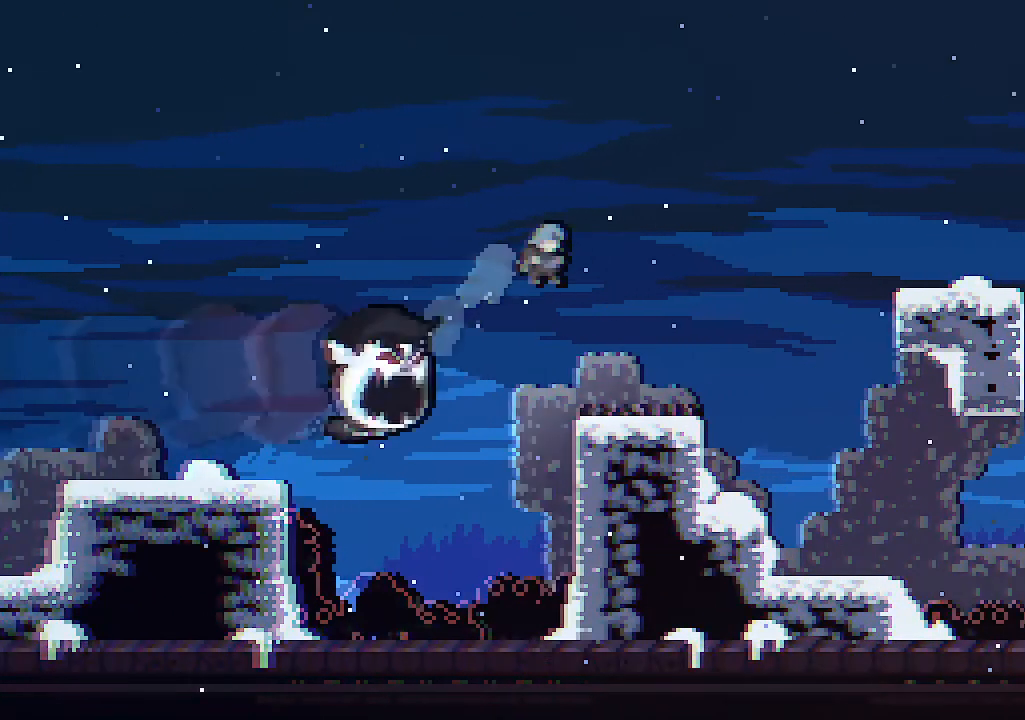
{"keys": [], "events": [[67, "c", "up"], [334, "right", "up"], [334, "up", "up"]]}
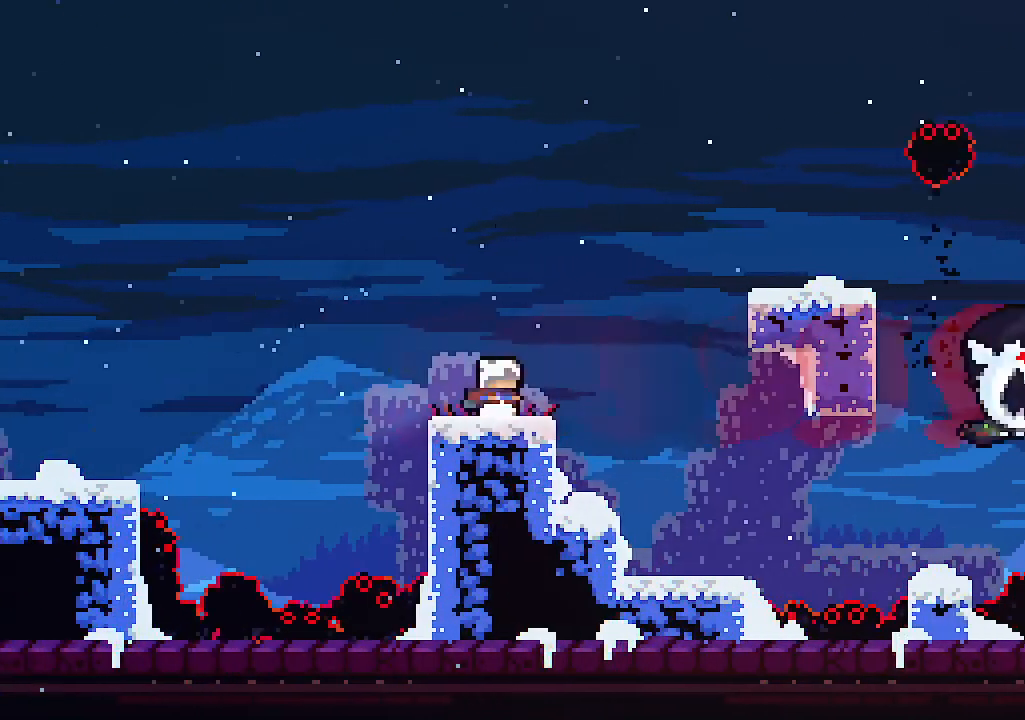
{"keys": ["right", "up"], "events": [[34, "right", "down"], [134, "up", "down"], [134, "z", "down"], [334, "c", "down"], [434, "z", "up"], [467, "c", "up"]]}
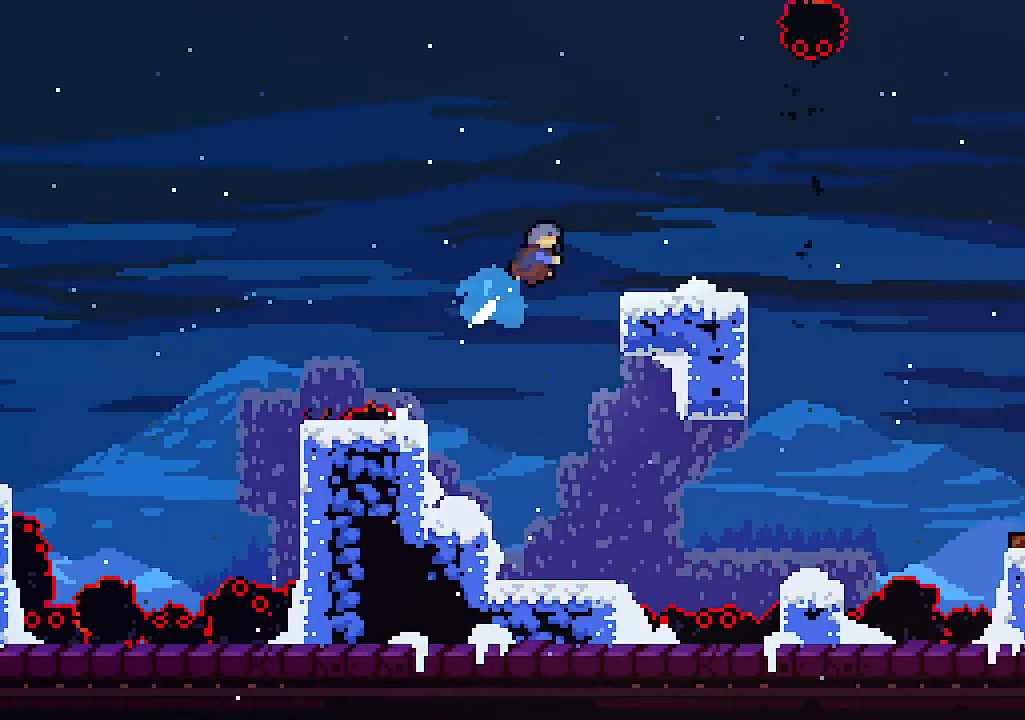
{"keys": [], "events": [[167, "right", "up"], [167, "up", "up"]]}
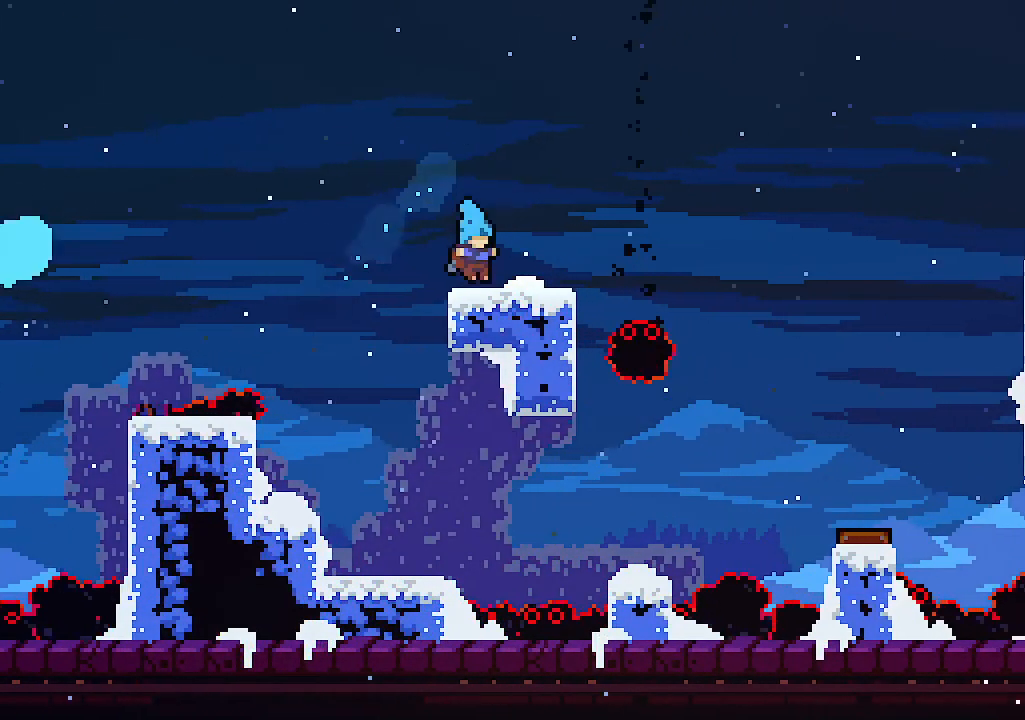
{"keys": ["right"], "events": [[234, "right", "down"], [367, "c", "down"], [500, "c", "up"]]}
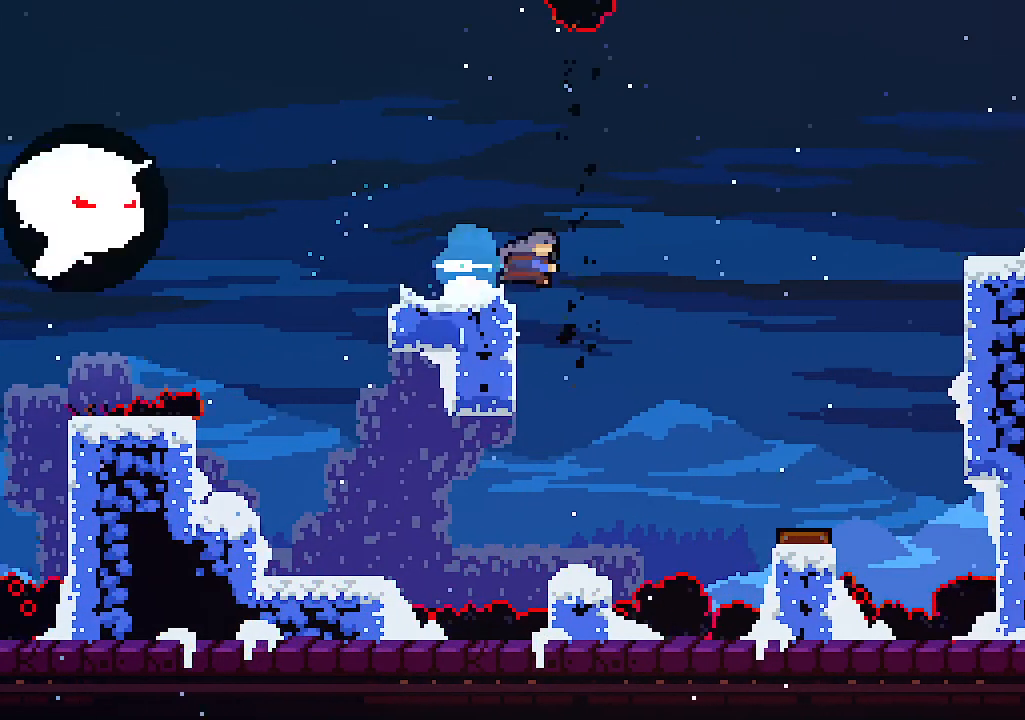
{"keys": [], "events": [[400, "right", "up"]]}
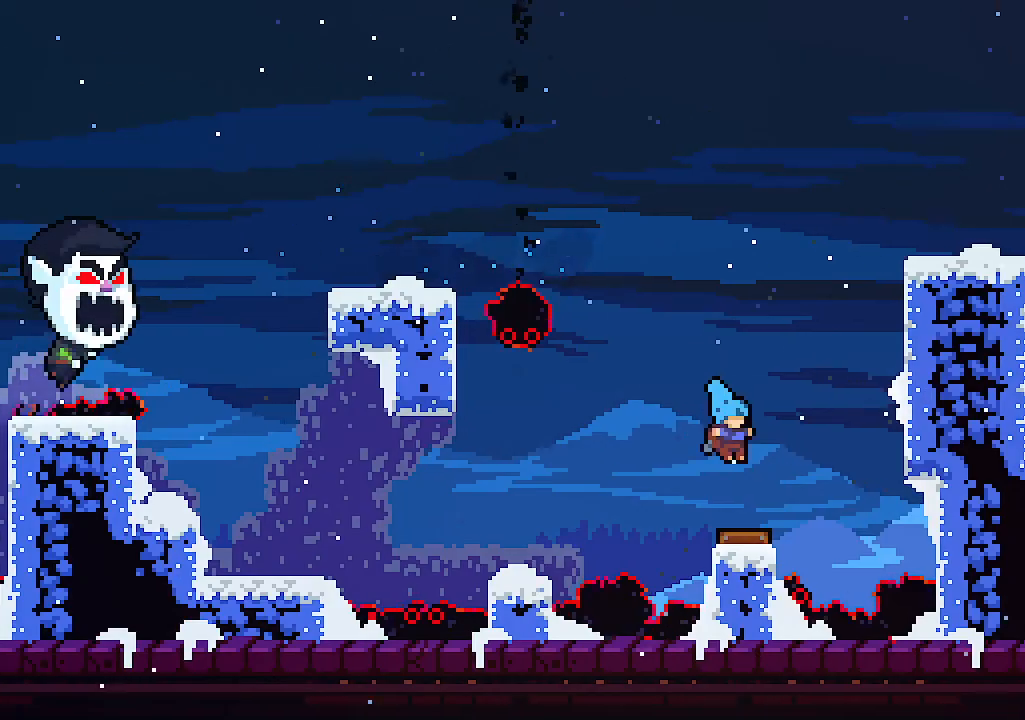
{"keys": ["right", "up"], "events": [[67, "up", "down"], [334, "right", "down"]]}